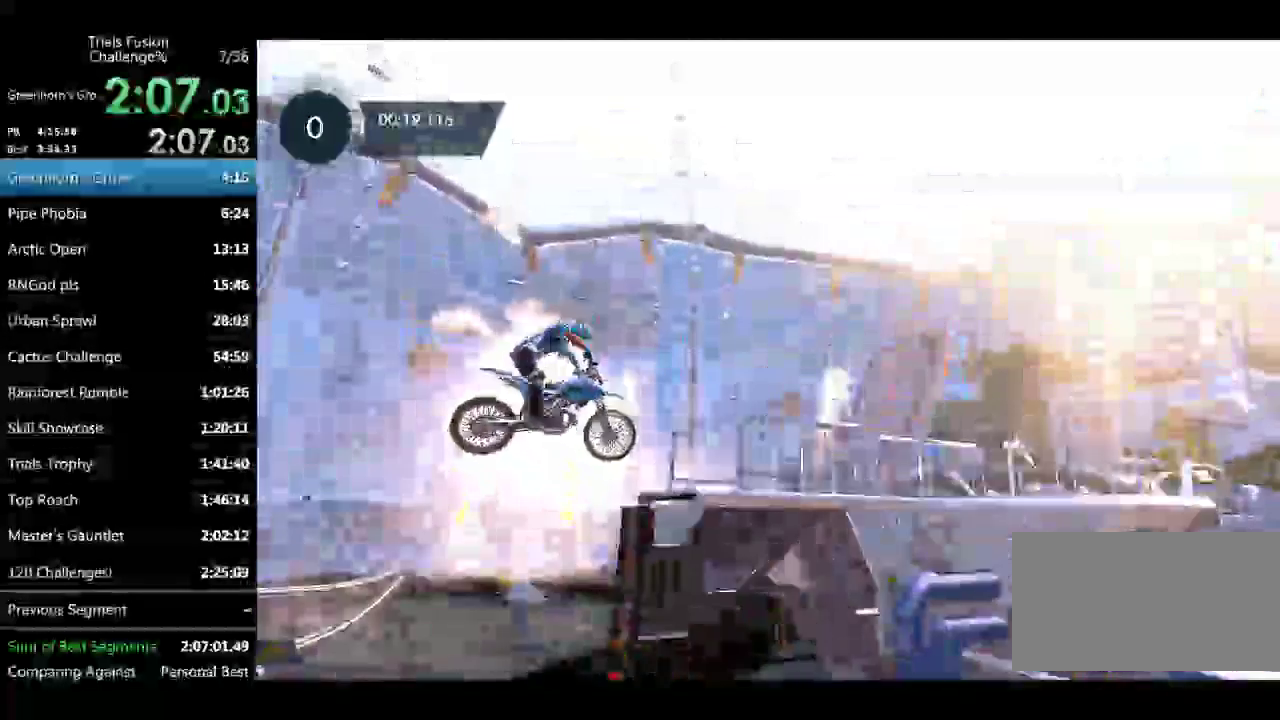
Gameplay with a controller (Xbox layout); each line is a JSON object with the inputs held at the frame after it. Not read: B L1 L3 R1 R3 TOUCHPAD X.
{"buttons": ["R2"], "left_stick": "left"}
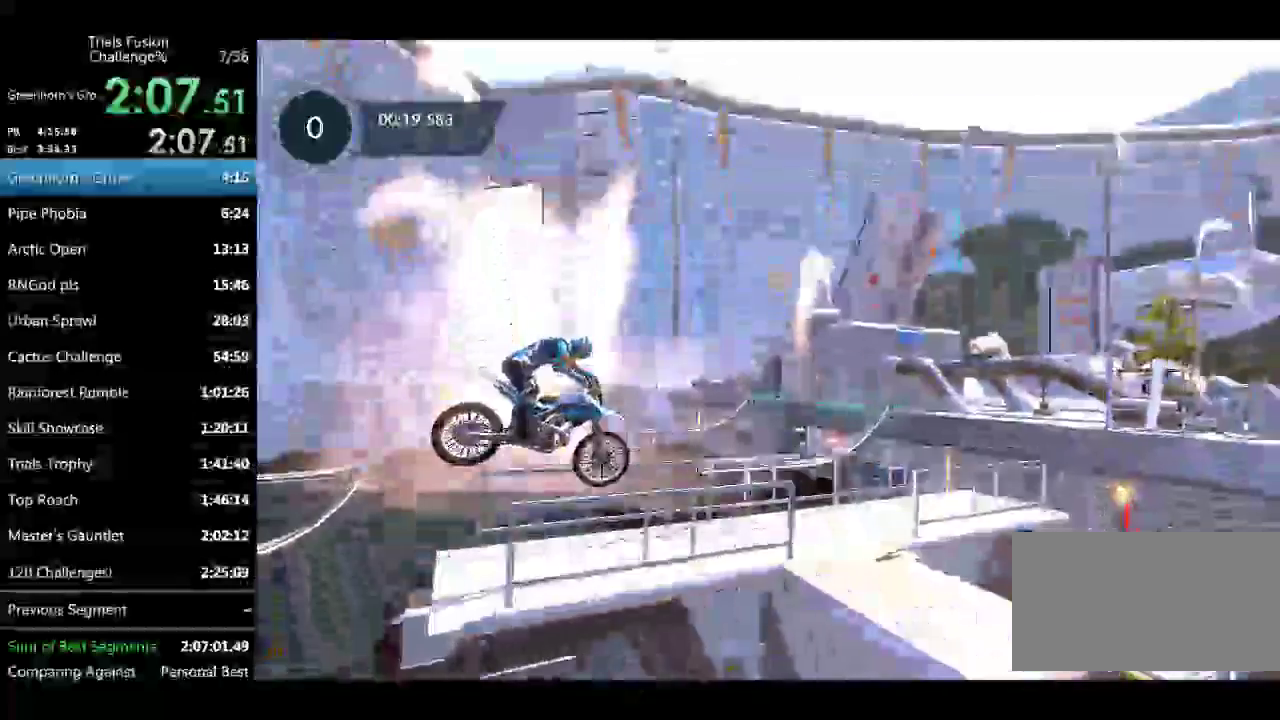
{"buttons": ["R2"], "left_stick": "center"}
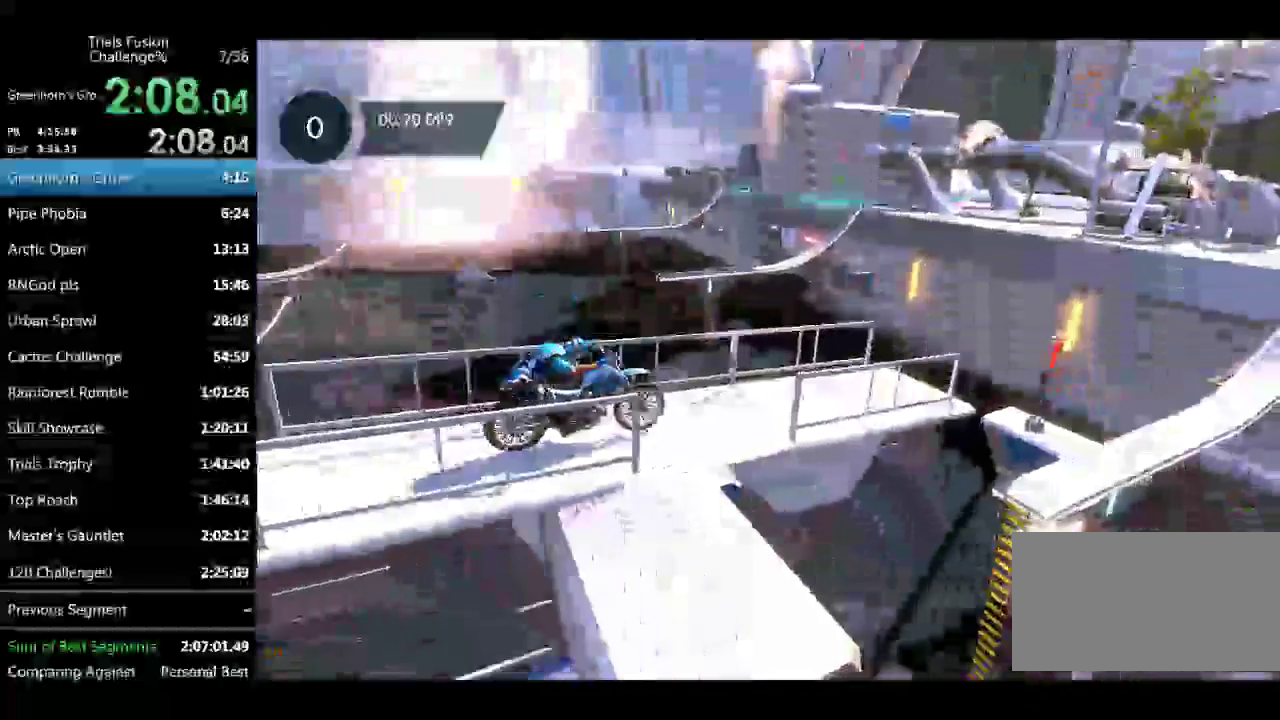
{"buttons": ["R2"], "left_stick": "right"}
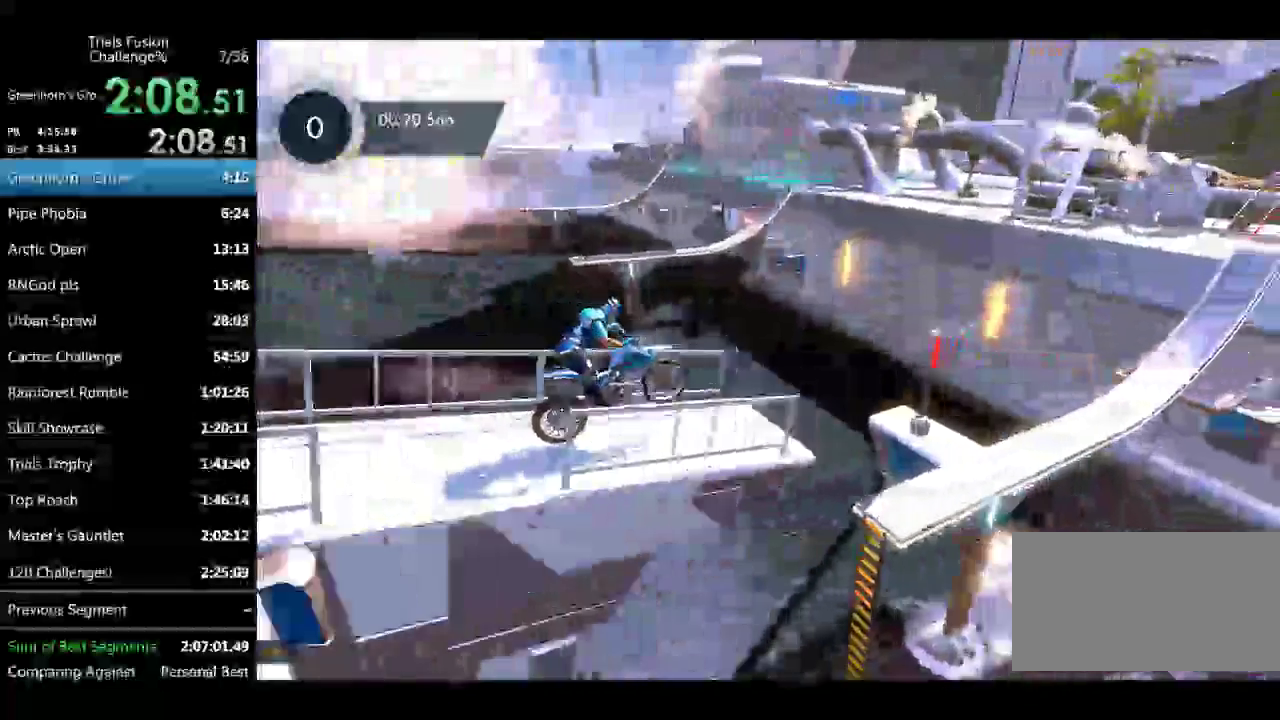
{"buttons": ["R2"], "left_stick": "center"}
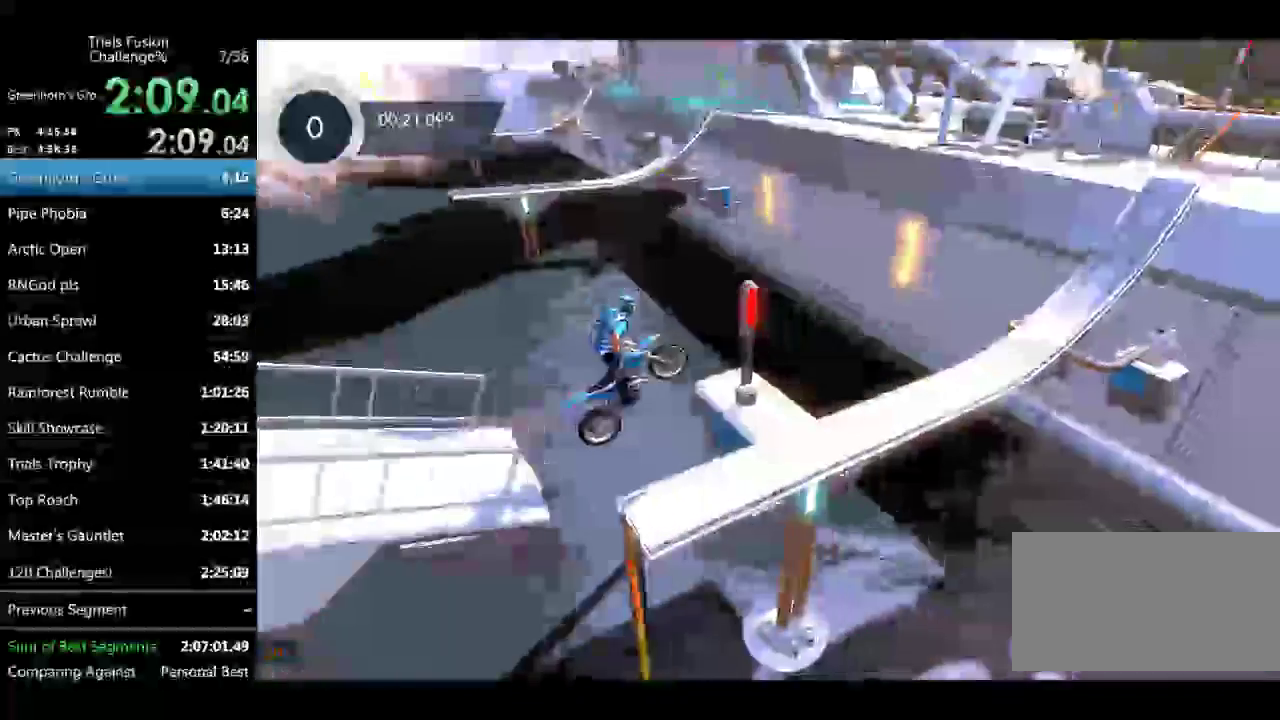
{"buttons": ["R2"], "left_stick": "left"}
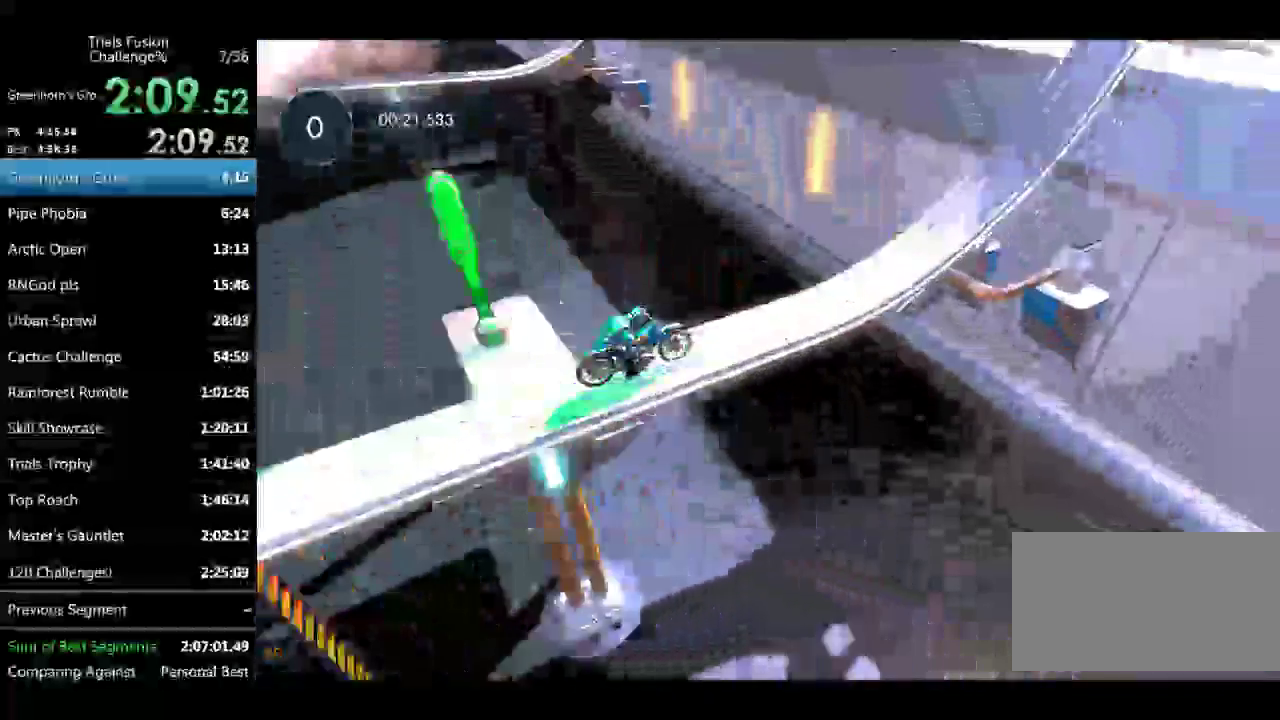
{"buttons": ["R2"], "left_stick": "center"}